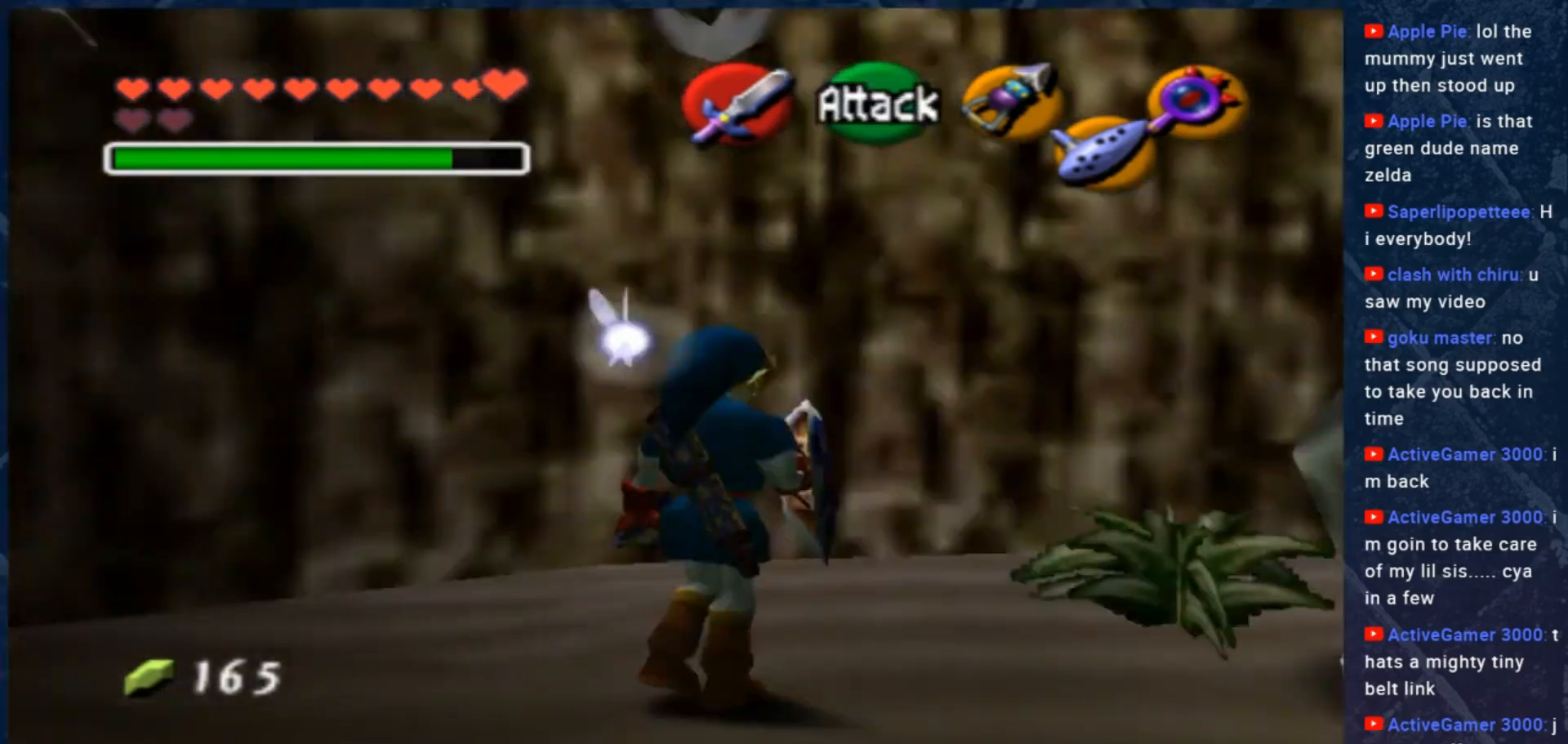
Gameplay with a controller (Xbox layout); each line is a JSON object with the inputs held at the frame after it. "events" lists button and stick changes between this image and that frame as [ms after this image, input, new state], when the widget could be followed in between. Not read: Z.
{"buttons": [], "left_stick": "up-right", "right_stick": "center", "events": []}
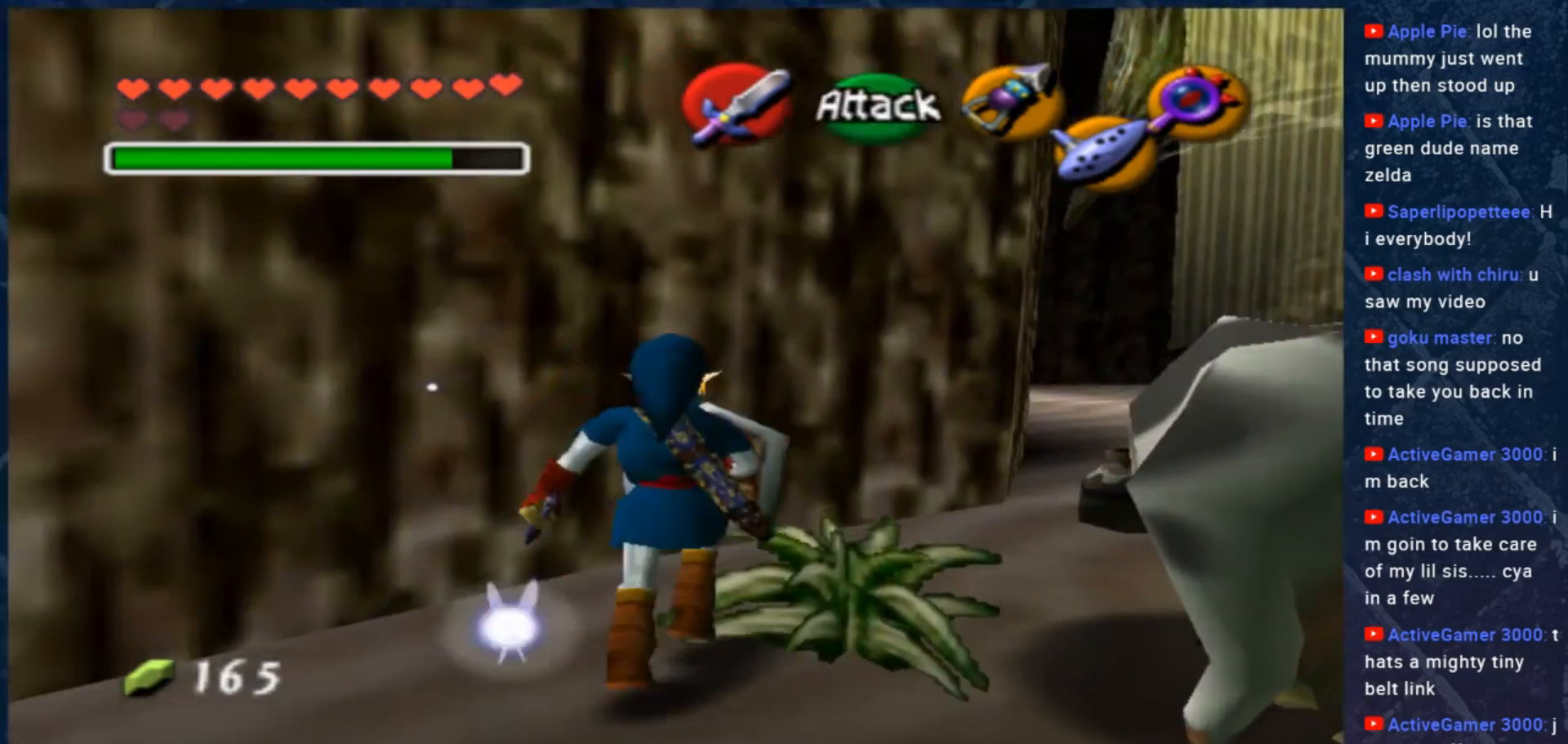
{"buttons": [], "left_stick": "up", "right_stick": "center", "events": [[500, "left_stick", "up"]]}
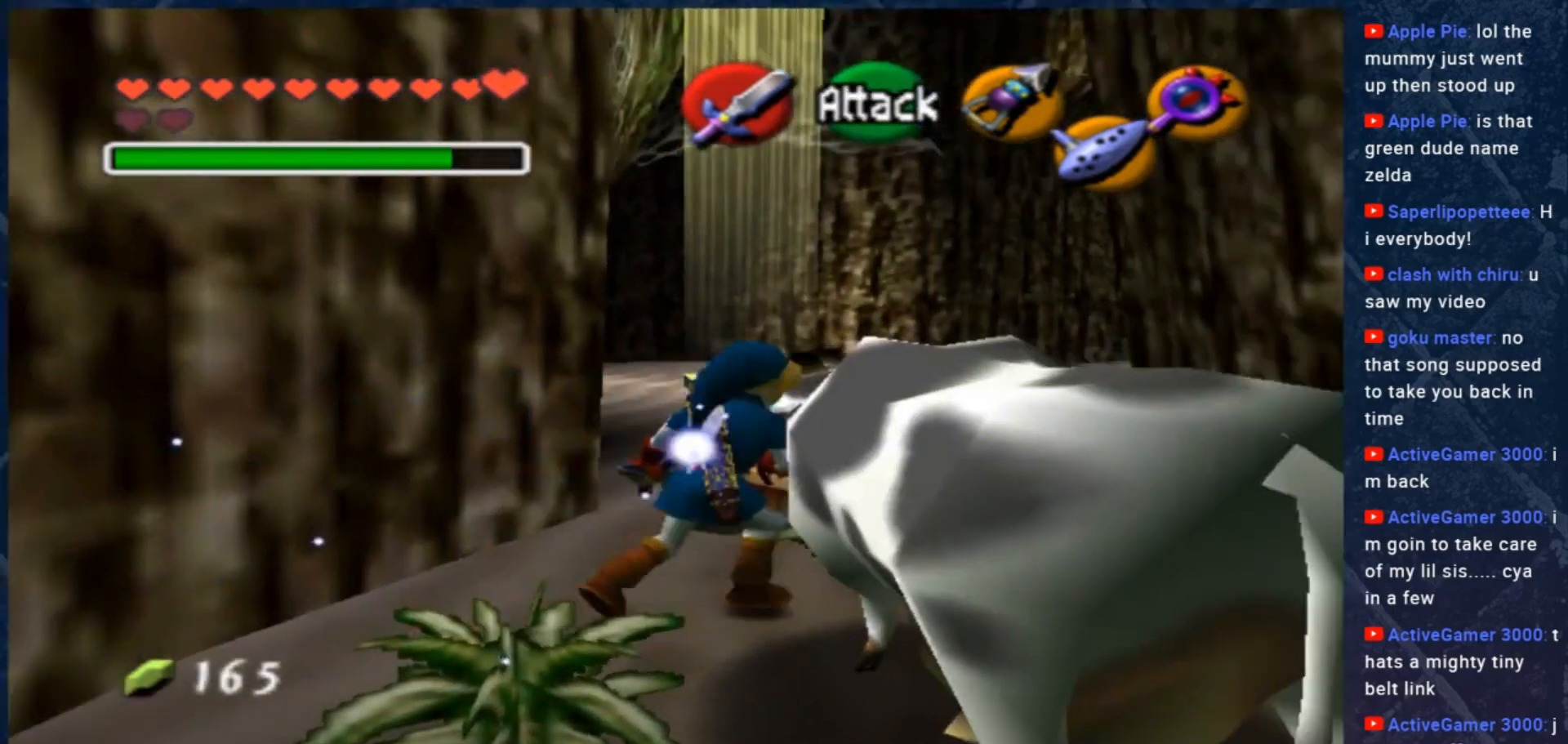
{"buttons": [], "left_stick": "down-left", "right_stick": "center", "events": [[233, "left_stick", "up-left"], [300, "B", "down"], [333, "left_stick", "up-right"], [400, "B", "up"], [433, "left_stick", "down-right"], [500, "left_stick", "down-left"]]}
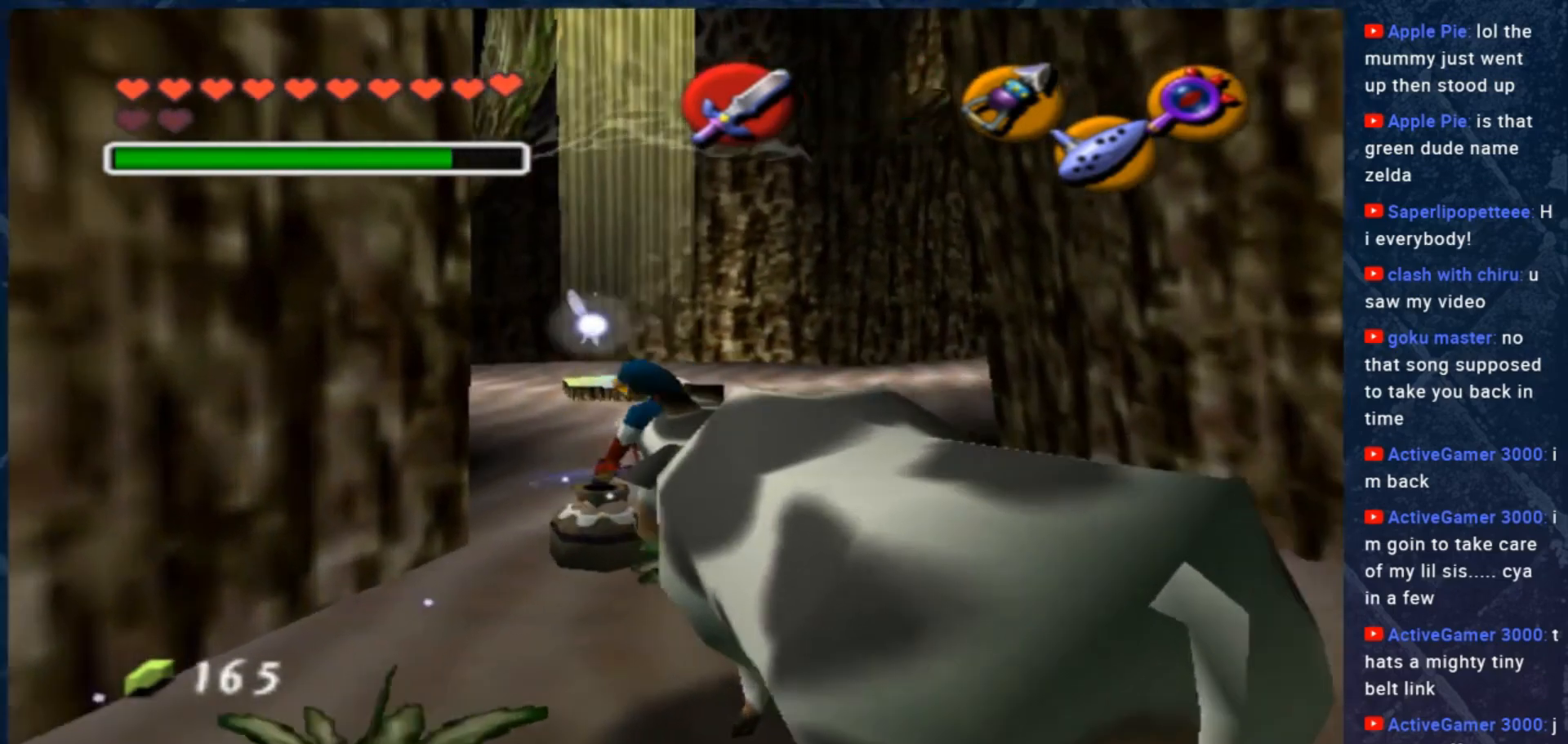
{"buttons": ["B"], "left_stick": "down-right", "right_stick": "center", "events": [[100, "B", "down"], [100, "left_stick", "up-left"], [167, "left_stick", "up-right"], [200, "B", "up"], [233, "left_stick", "down-right"], [267, "B", "down"], [300, "left_stick", "down-left"], [367, "B", "up"], [367, "left_stick", "up-left"], [433, "left_stick", "up-right"], [500, "B", "down"], [500, "left_stick", "down-right"]]}
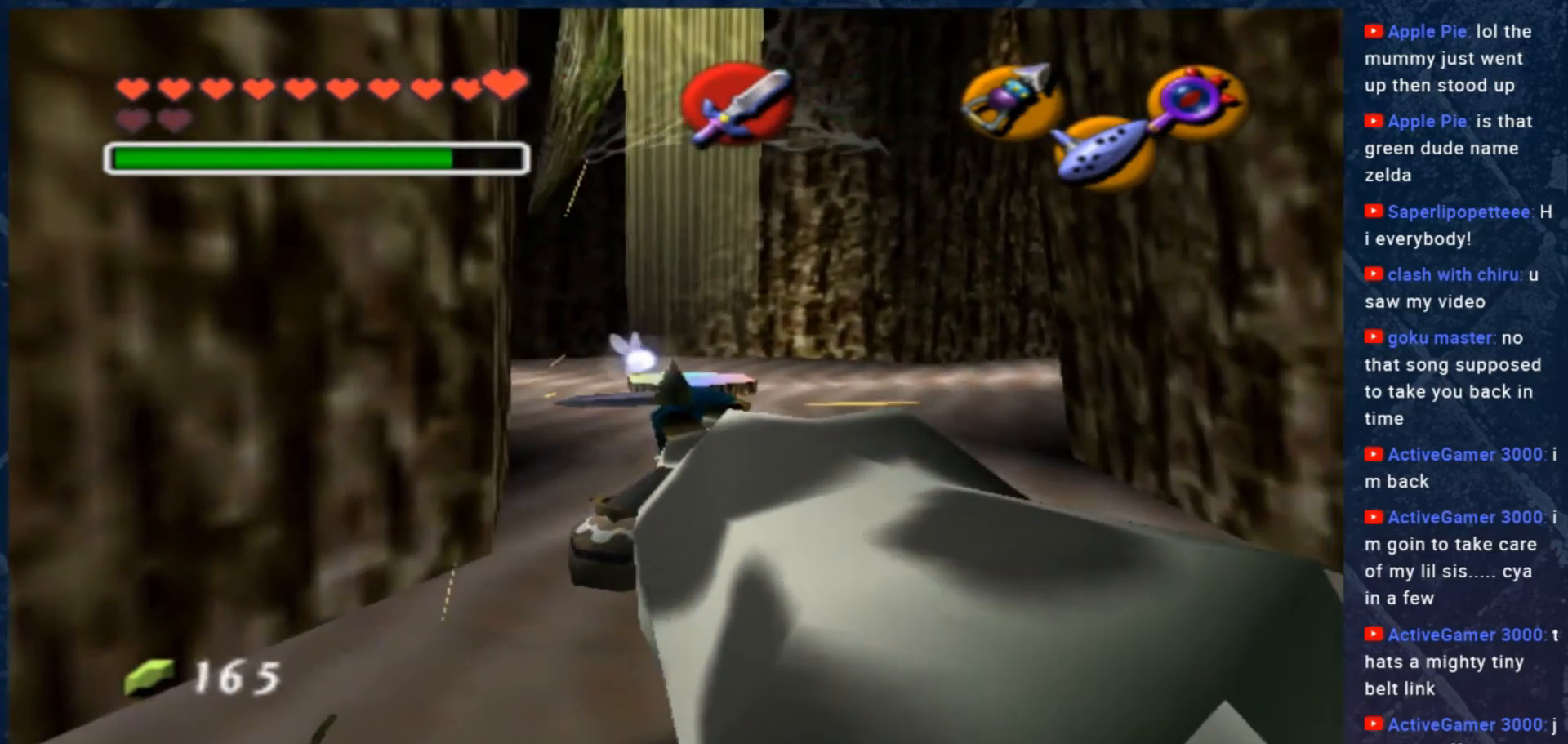
{"buttons": [], "left_stick": "up-right", "right_stick": "center", "events": [[100, "B", "up"], [100, "left_stick", "down-left"], [167, "left_stick", "up-left"], [267, "left_stick", "right"], [333, "left_stick", "center"], [433, "left_stick", "up"], [500, "left_stick", "up-right"]]}
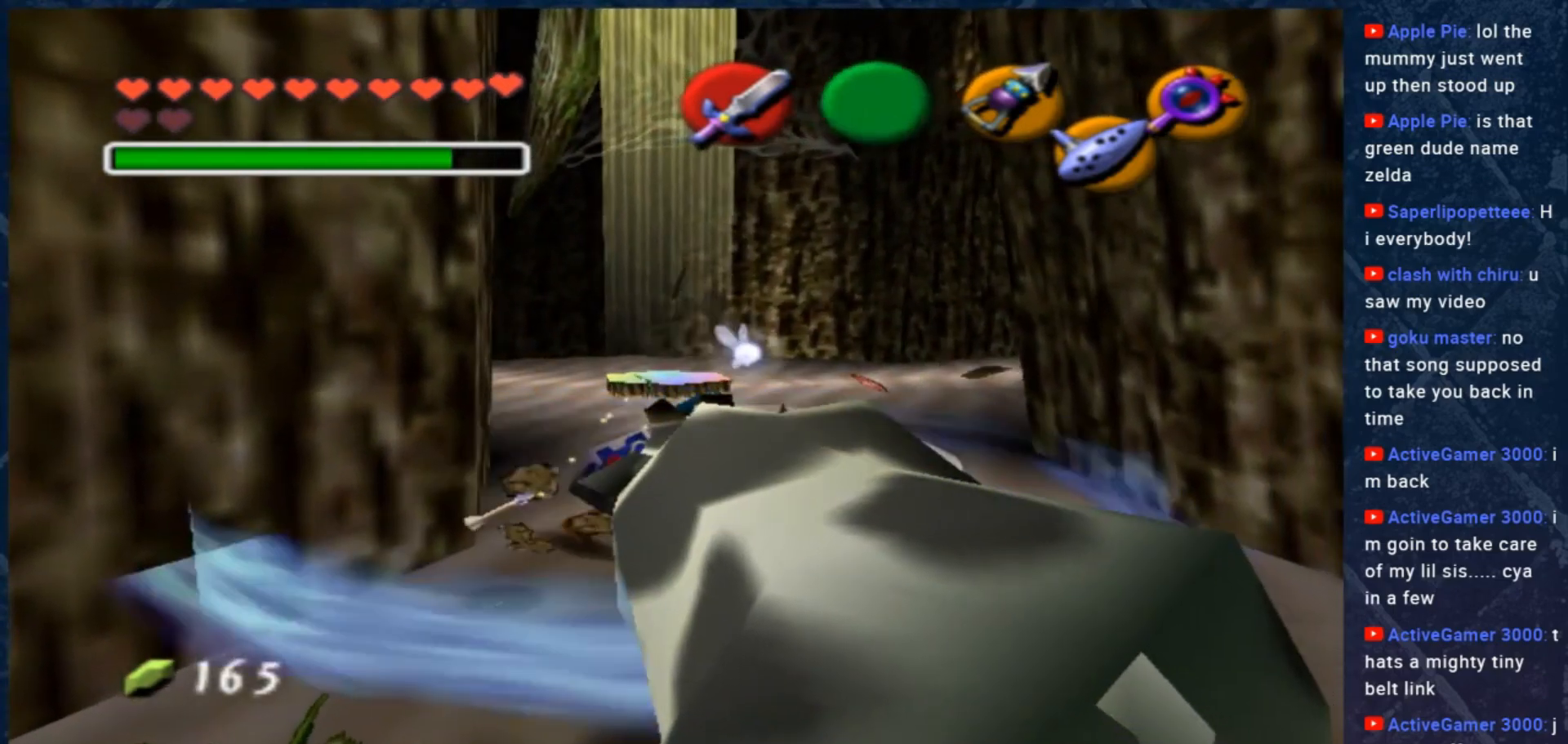
{"buttons": [], "left_stick": "down", "right_stick": "center", "events": [[167, "left_stick", "right"], [500, "left_stick", "down"]]}
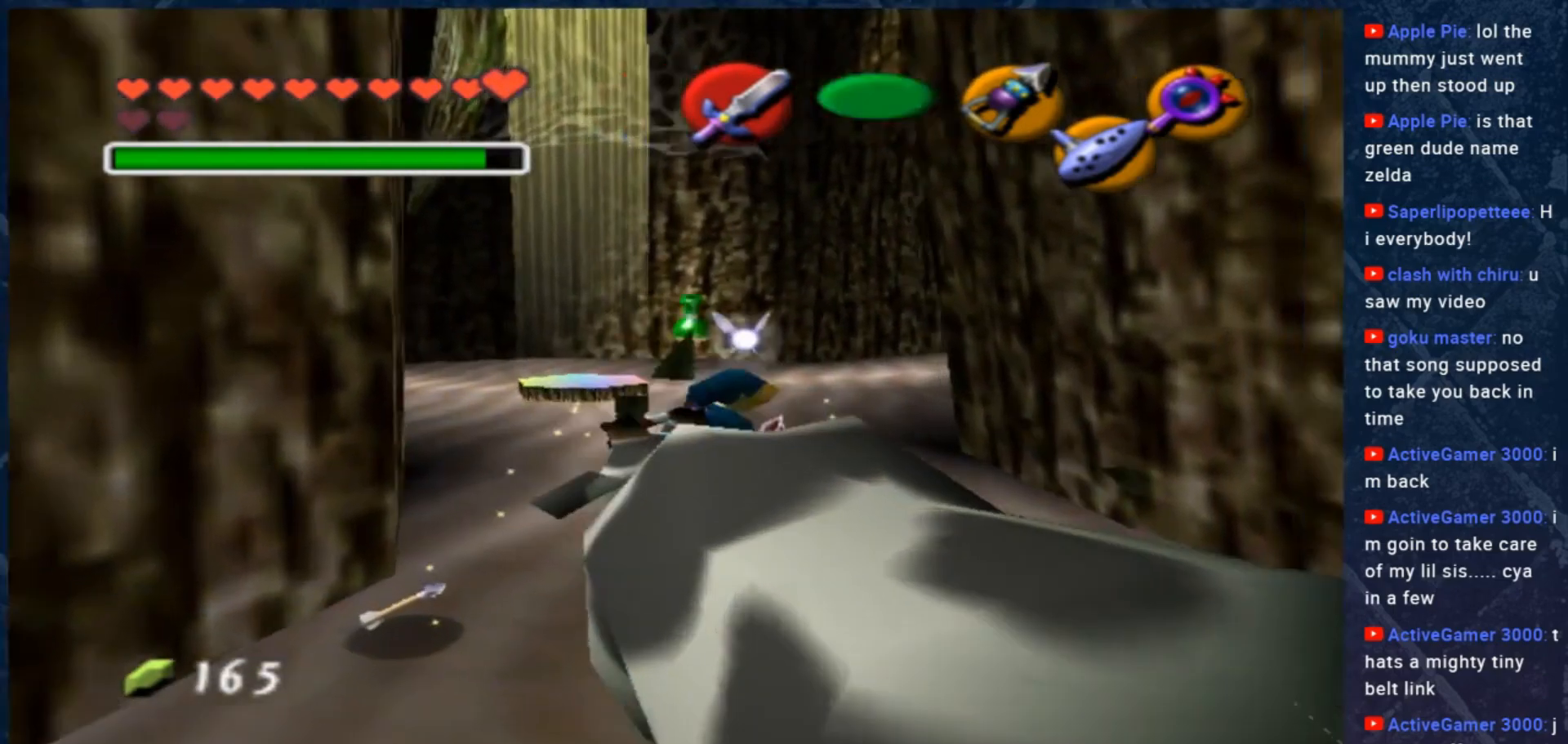
{"buttons": [], "left_stick": "up", "right_stick": "center", "events": [[133, "left_stick", "up"], [200, "A", "down"], [300, "A", "up"], [400, "A", "down"], [500, "A", "up"]]}
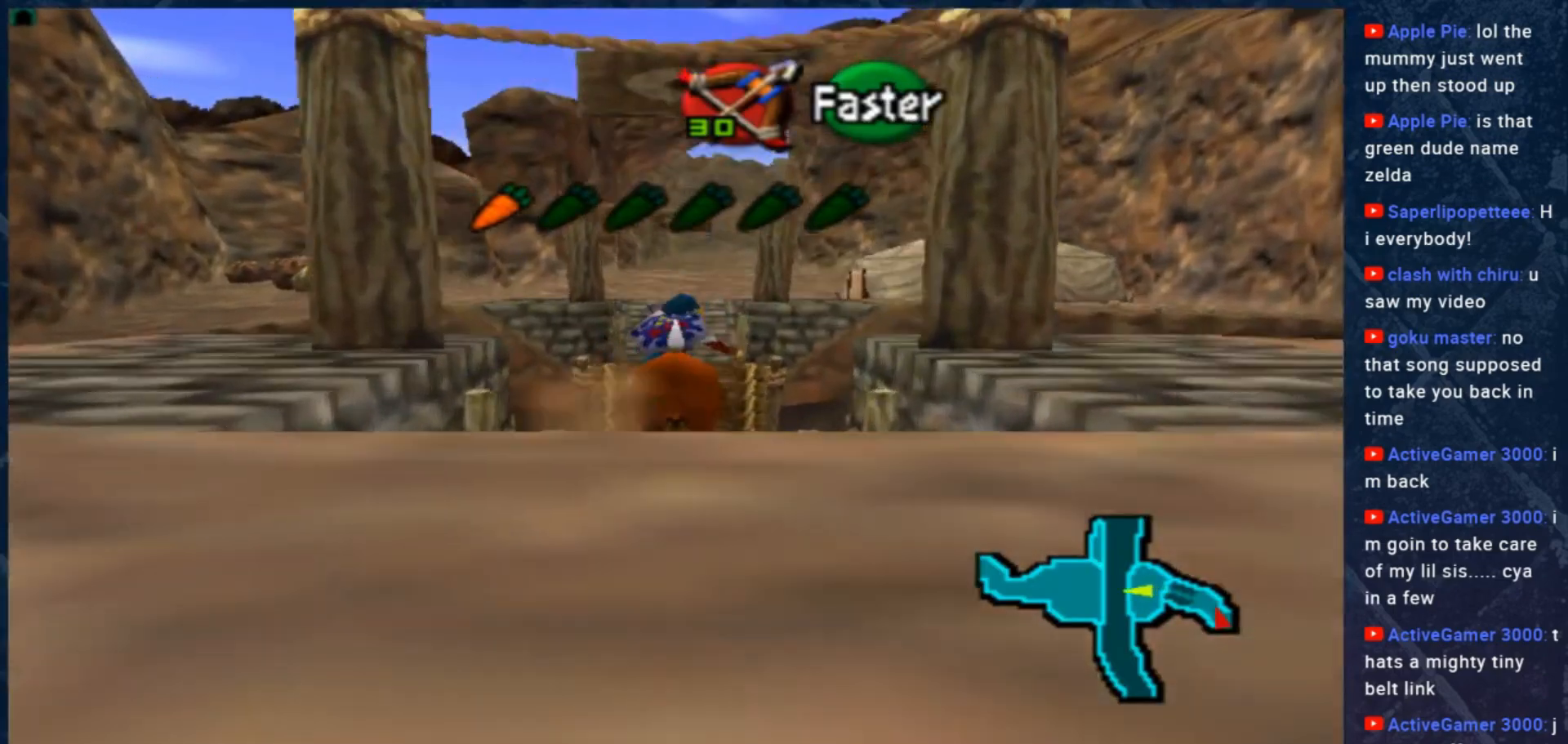
{"buttons": [], "left_stick": "up", "right_stick": "center", "events": [[100, "A", "down"], [200, "A", "up"], [267, "A", "down"], [367, "A", "up"]]}
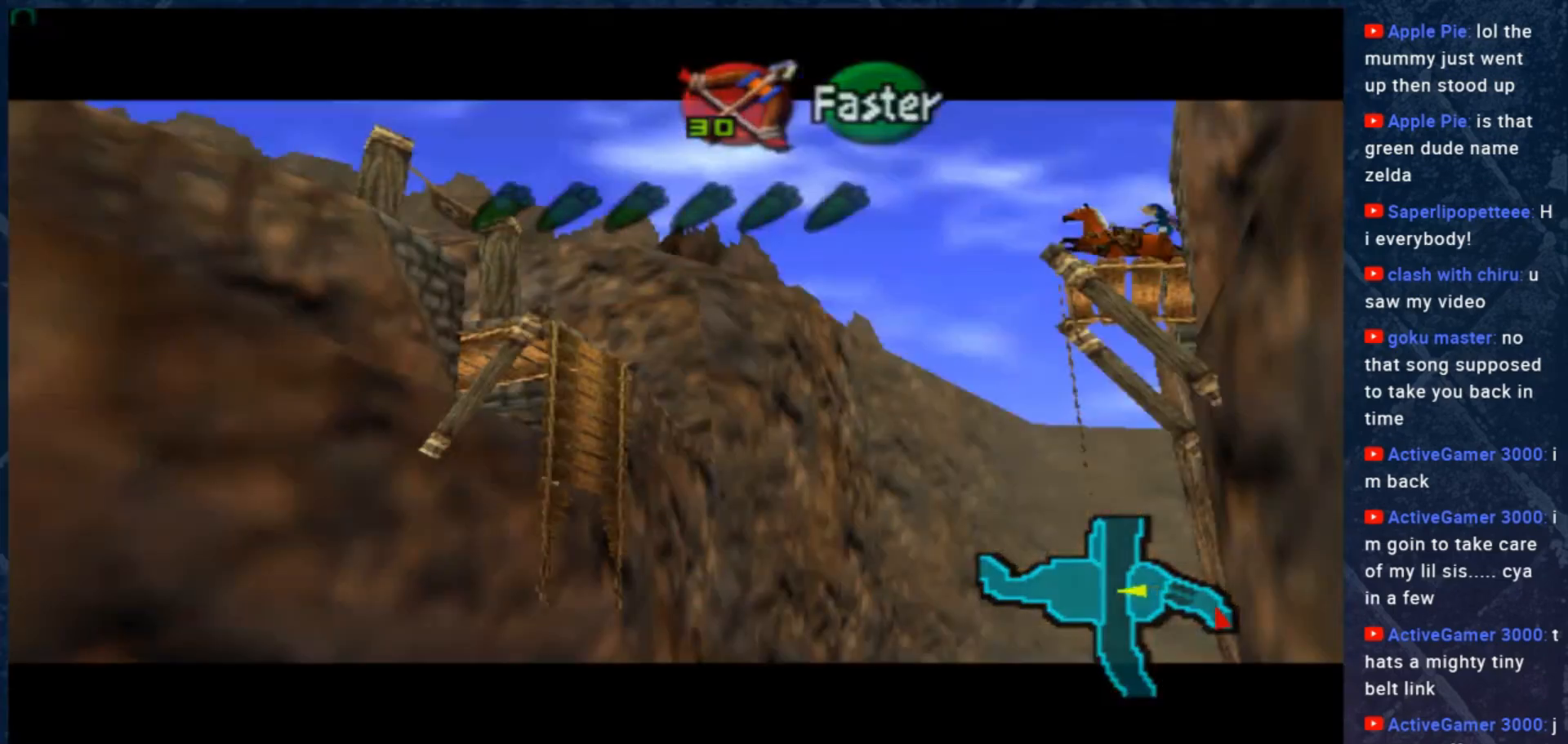
{"buttons": [], "left_stick": "center", "right_stick": "center", "events": [[467, "left_stick", "center"]]}
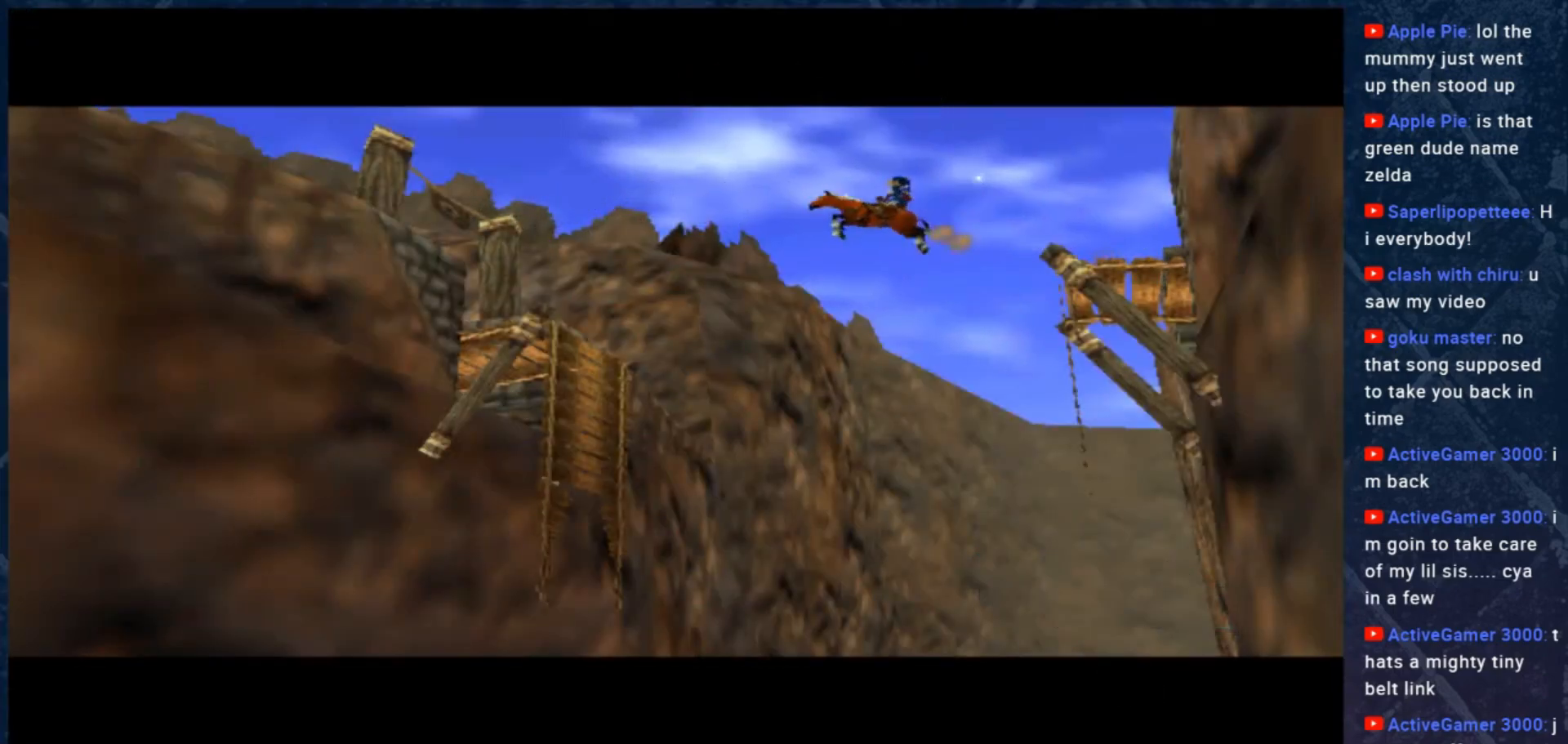
{"buttons": [], "left_stick": "center", "right_stick": "center", "events": []}
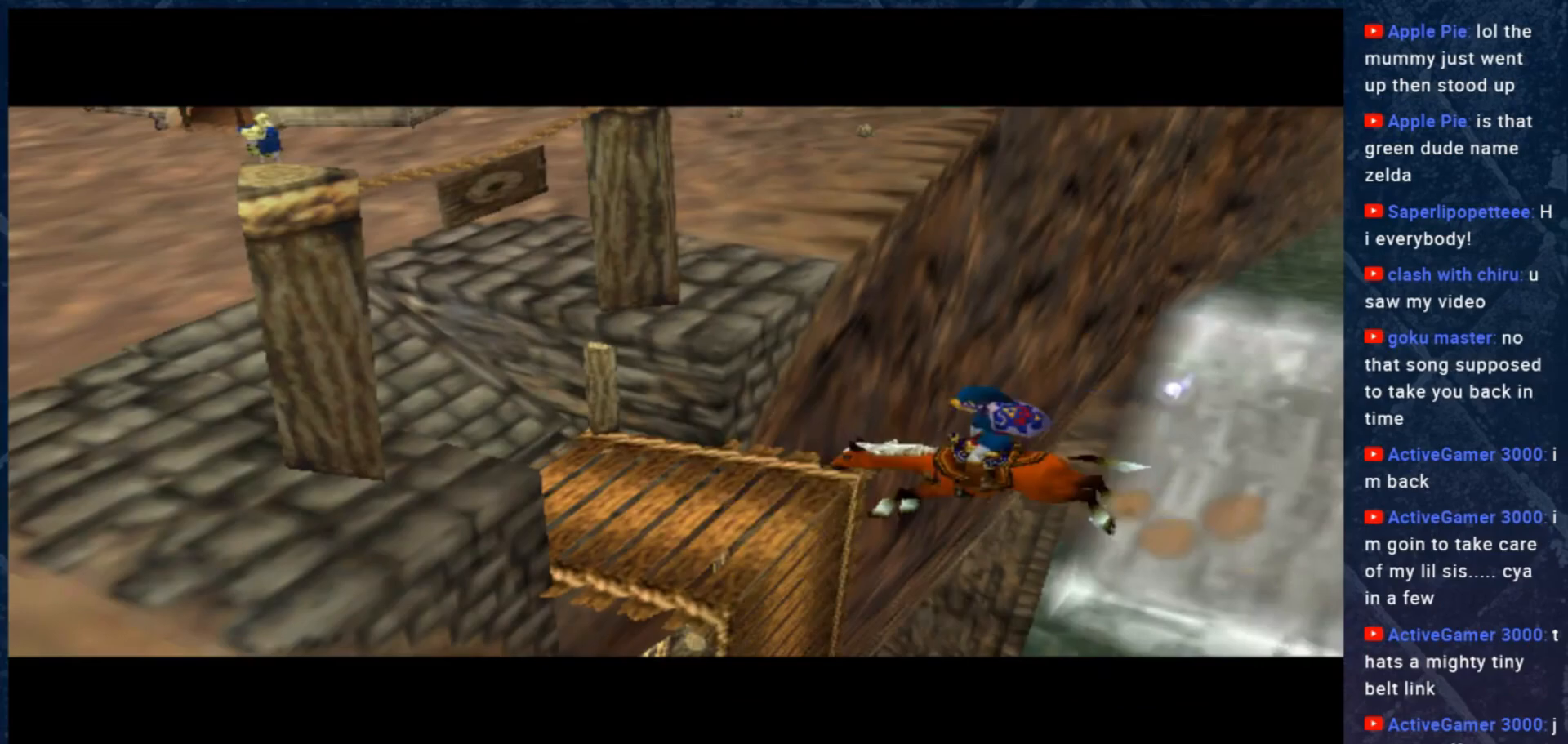
{"buttons": [], "left_stick": "center", "right_stick": "center", "events": []}
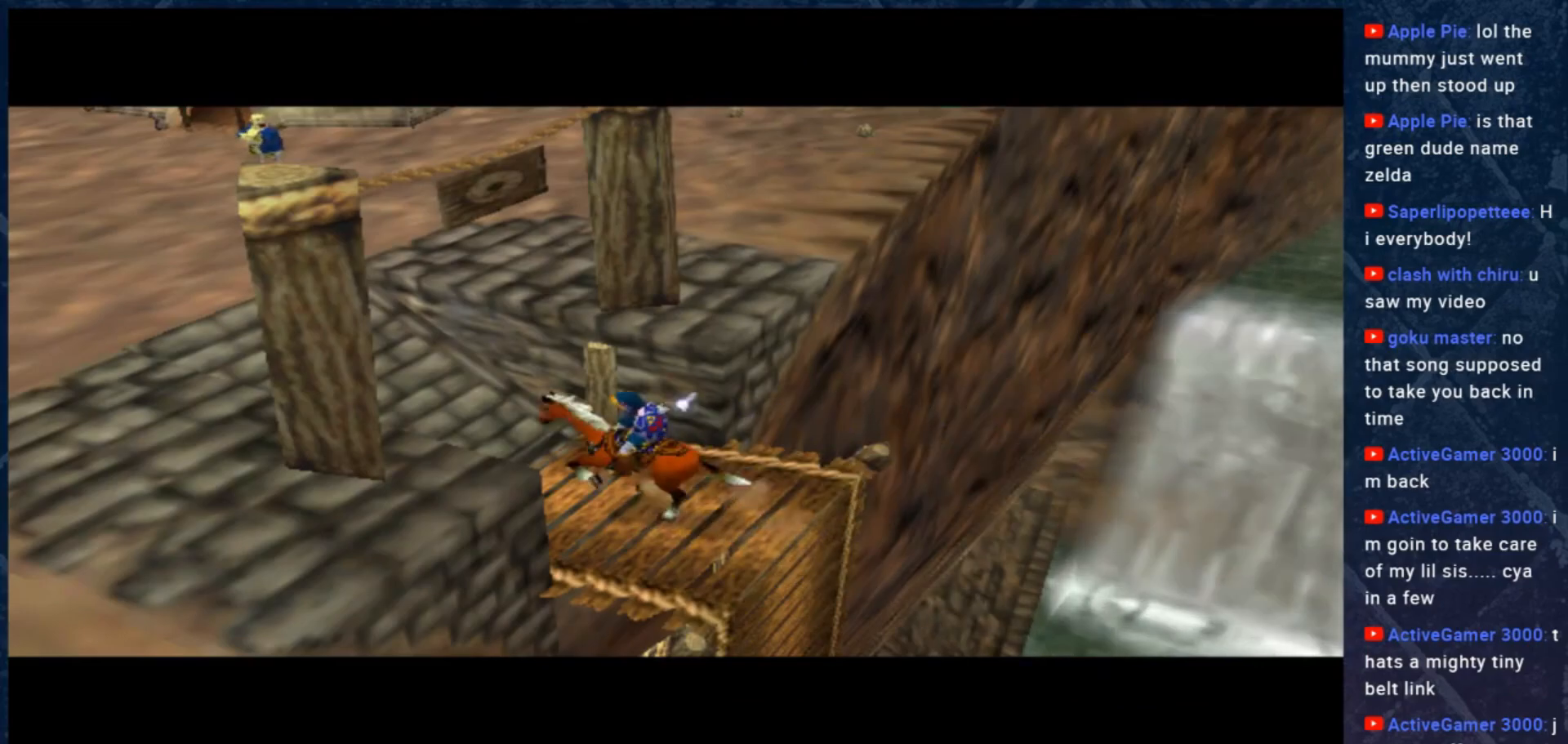
{"buttons": [], "left_stick": "center", "right_stick": "center", "events": []}
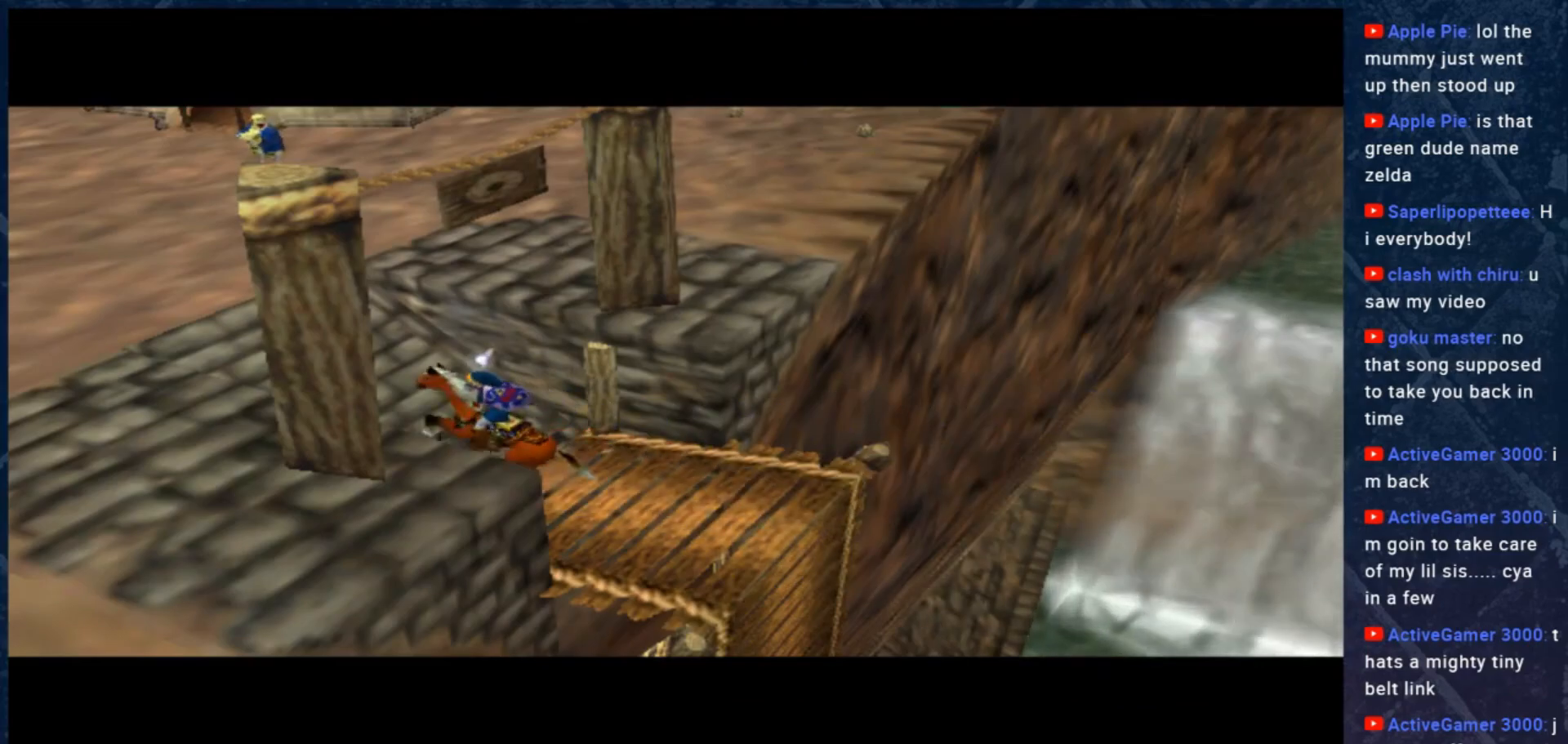
{"buttons": [], "left_stick": "up", "right_stick": "center", "events": [[267, "left_stick", "up"]]}
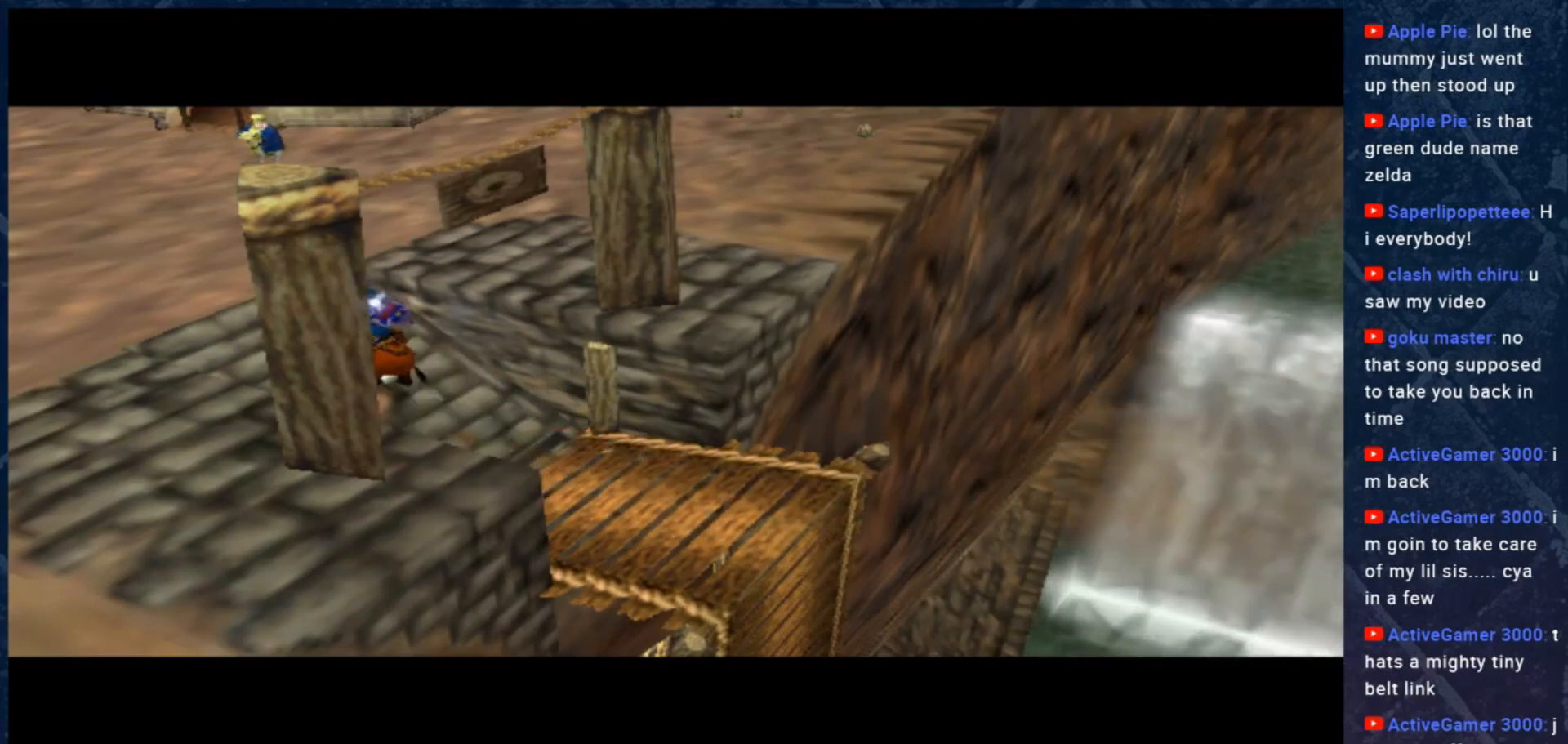
{"buttons": [], "left_stick": "up", "right_stick": "center", "events": []}
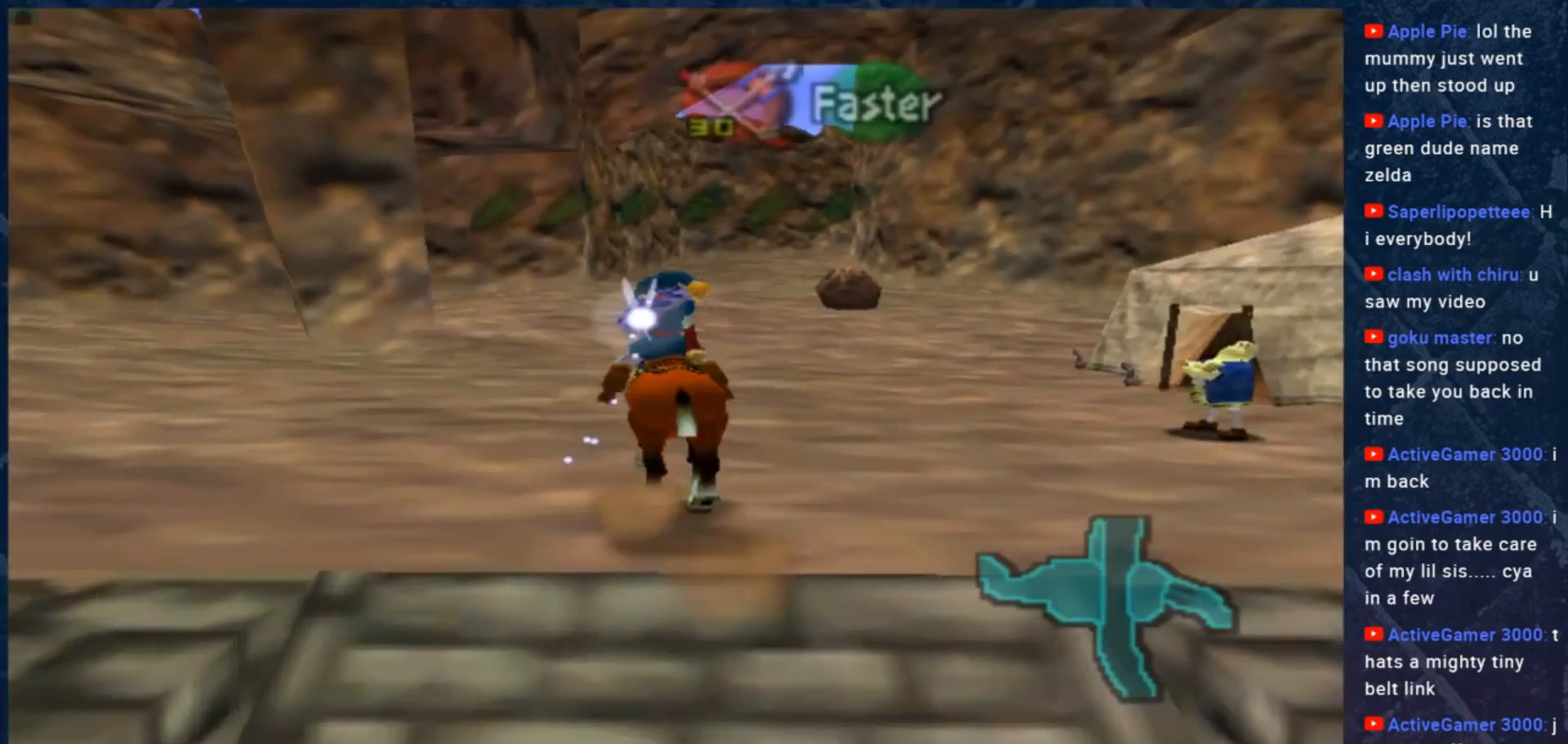
{"buttons": [], "left_stick": "down", "right_stick": "center", "events": [[300, "left_stick", "center"], [433, "left_stick", "down"]]}
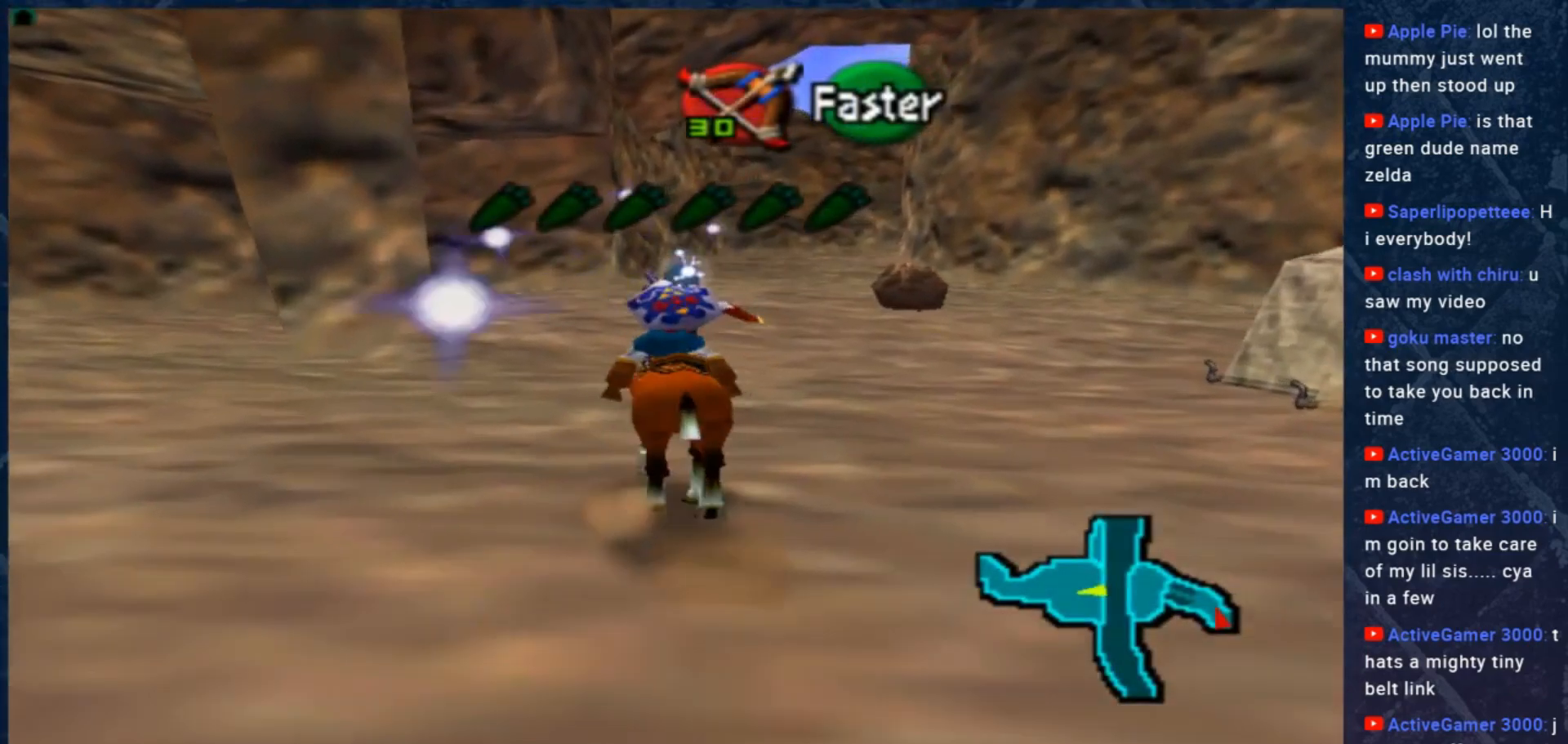
{"buttons": [], "left_stick": "down", "right_stick": "center", "events": []}
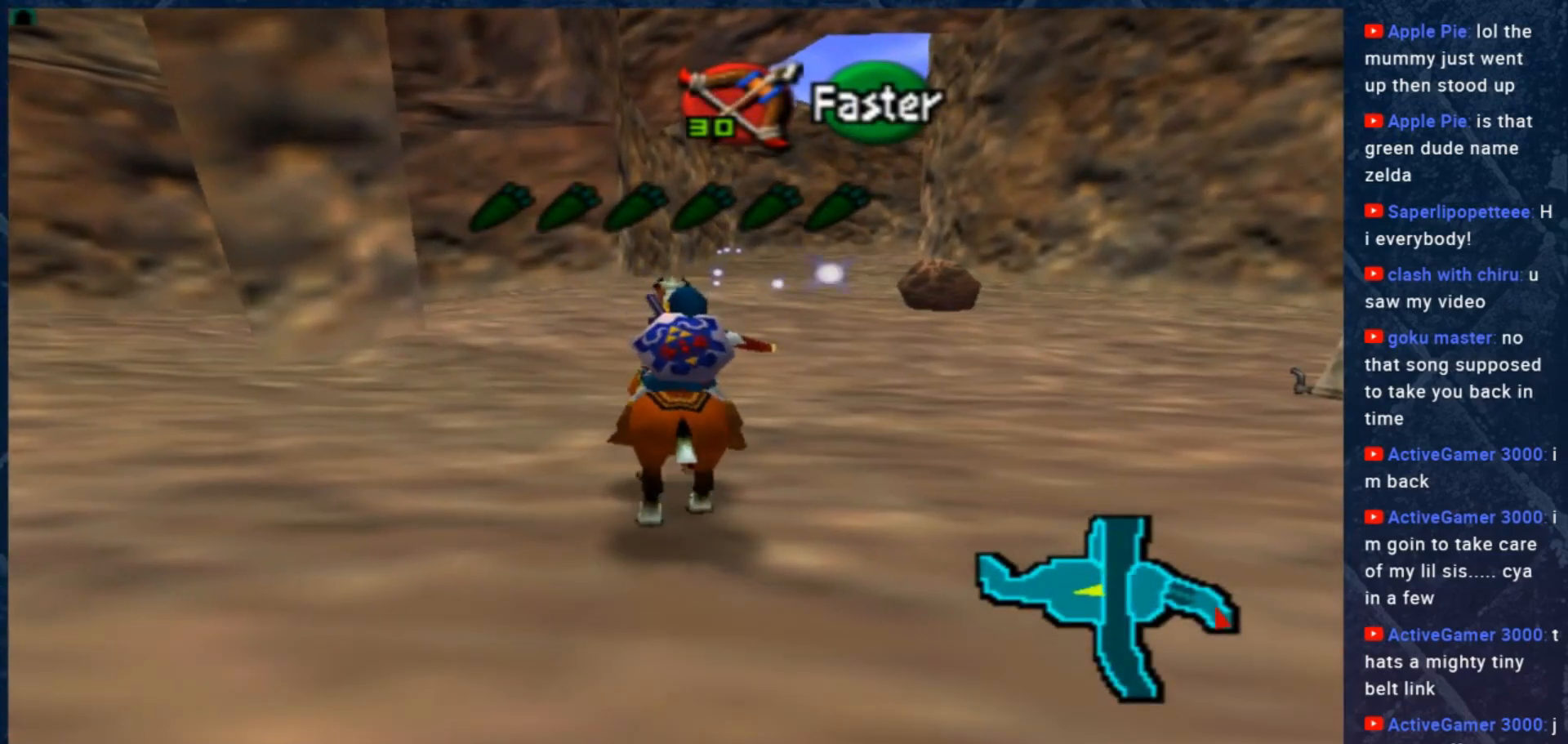
{"buttons": [], "left_stick": "center", "right_stick": "center", "events": [[333, "left_stick", "center"]]}
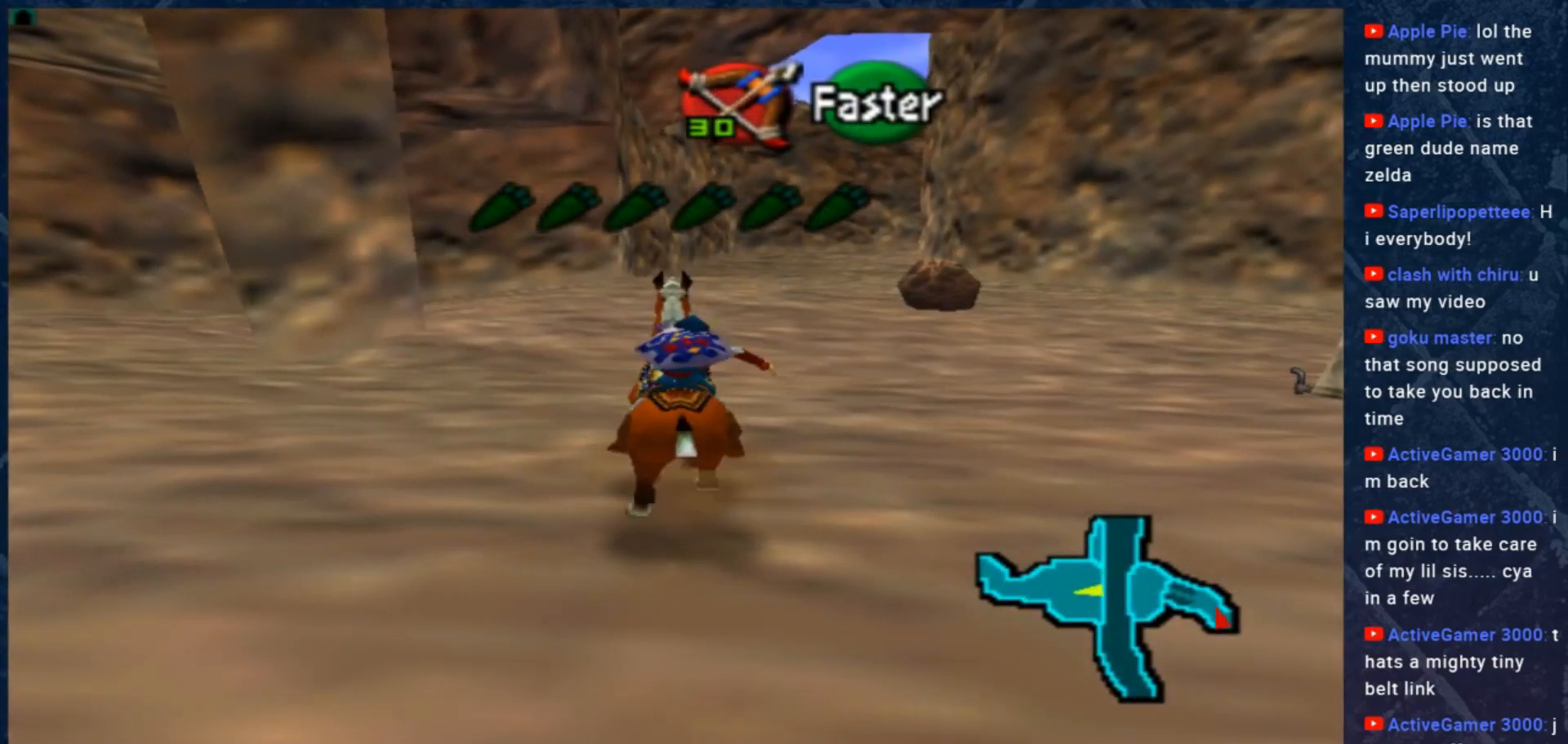
{"buttons": [], "left_stick": "center", "right_stick": "center", "events": []}
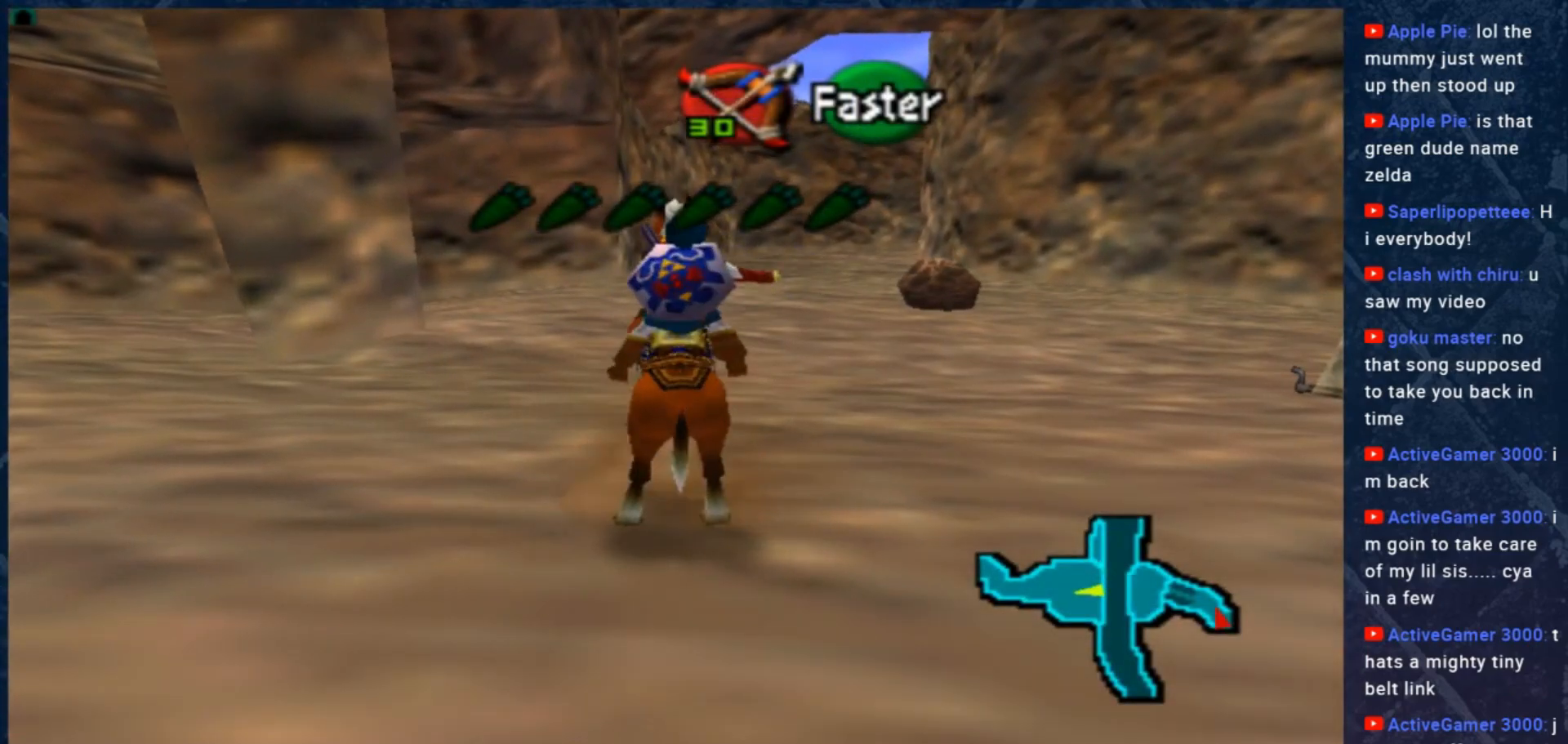
{"buttons": [], "left_stick": "center", "right_stick": "center", "events": [[400, "R1", "down"], [433, "R1", "up"]]}
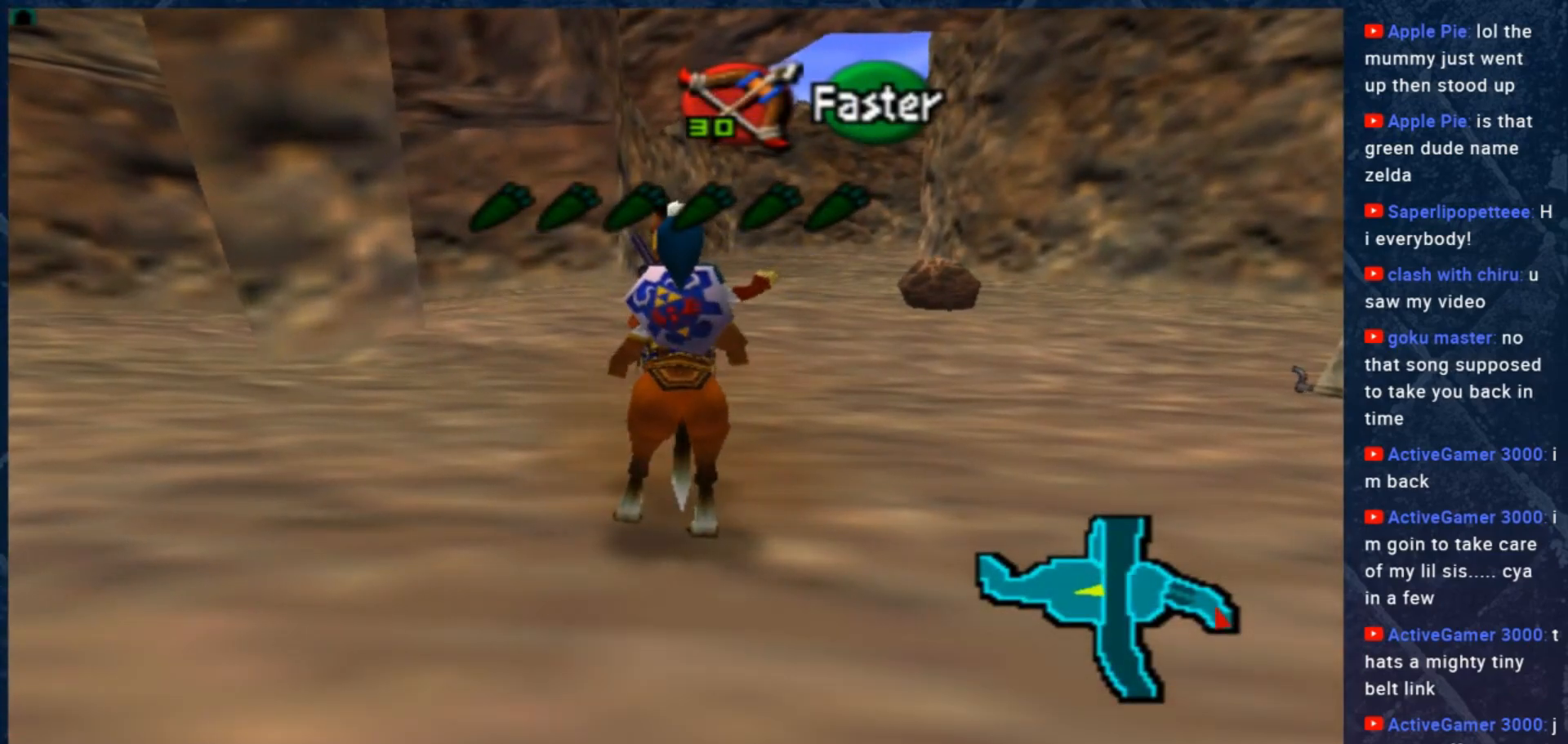
{"buttons": ["B"], "left_stick": "center", "right_stick": "center", "events": [[100, "R1", "down"], [167, "R1", "up"], [500, "B", "down"]]}
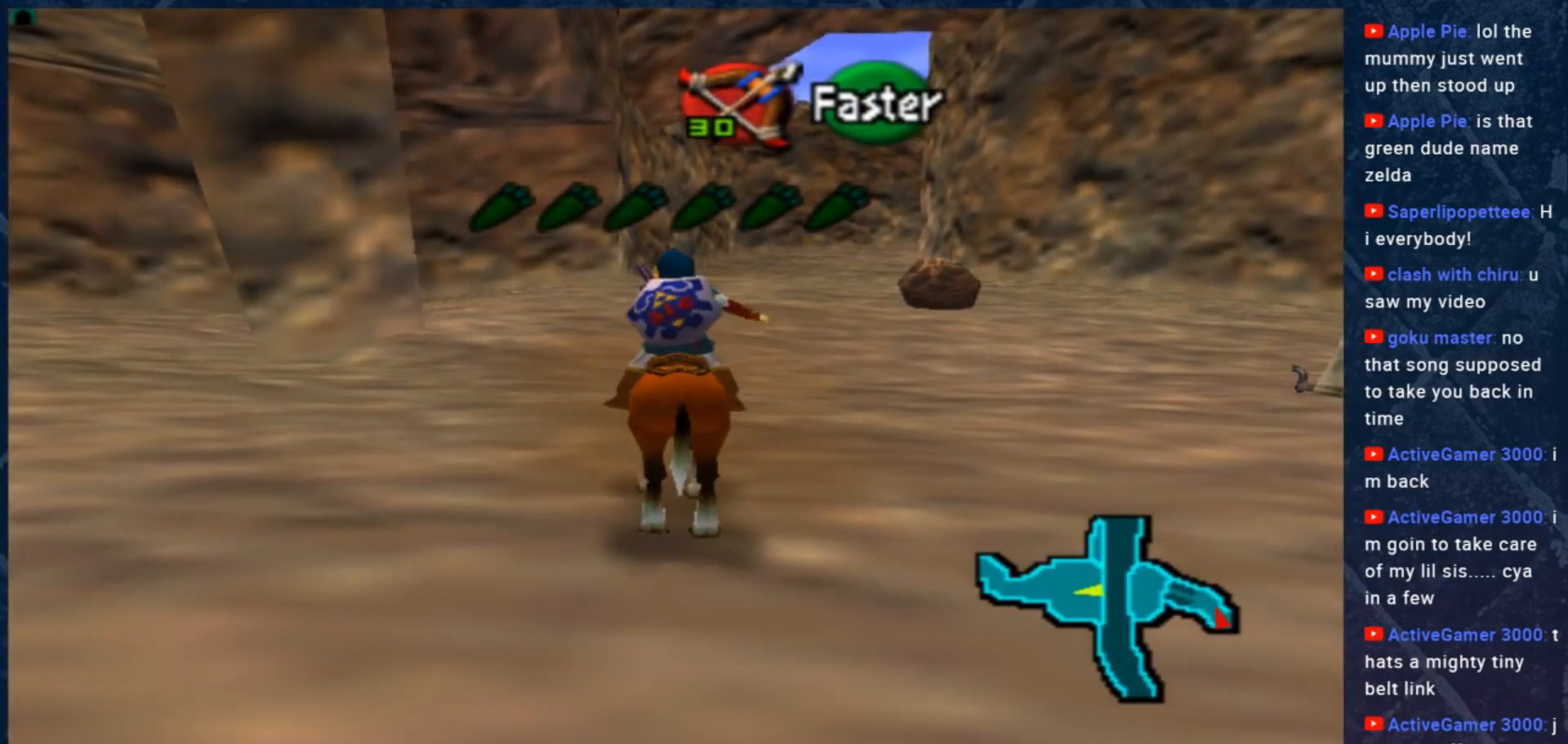
{"buttons": ["B"], "left_stick": "center", "right_stick": "center", "events": [[133, "B", "up"], [233, "B", "down"], [333, "B", "up"], [467, "B", "down"]]}
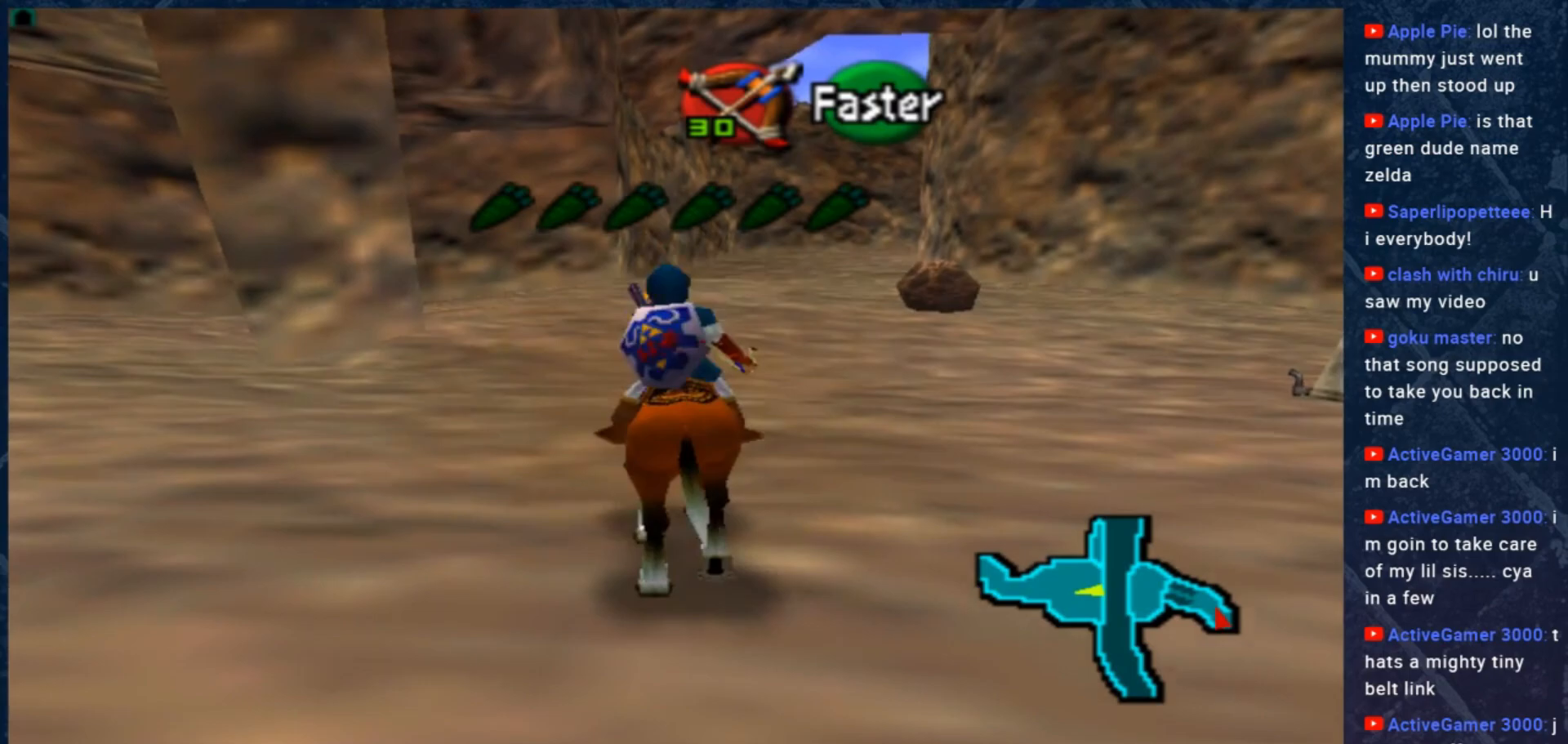
{"buttons": [], "left_stick": "center", "right_stick": "center", "events": [[67, "B", "up"]]}
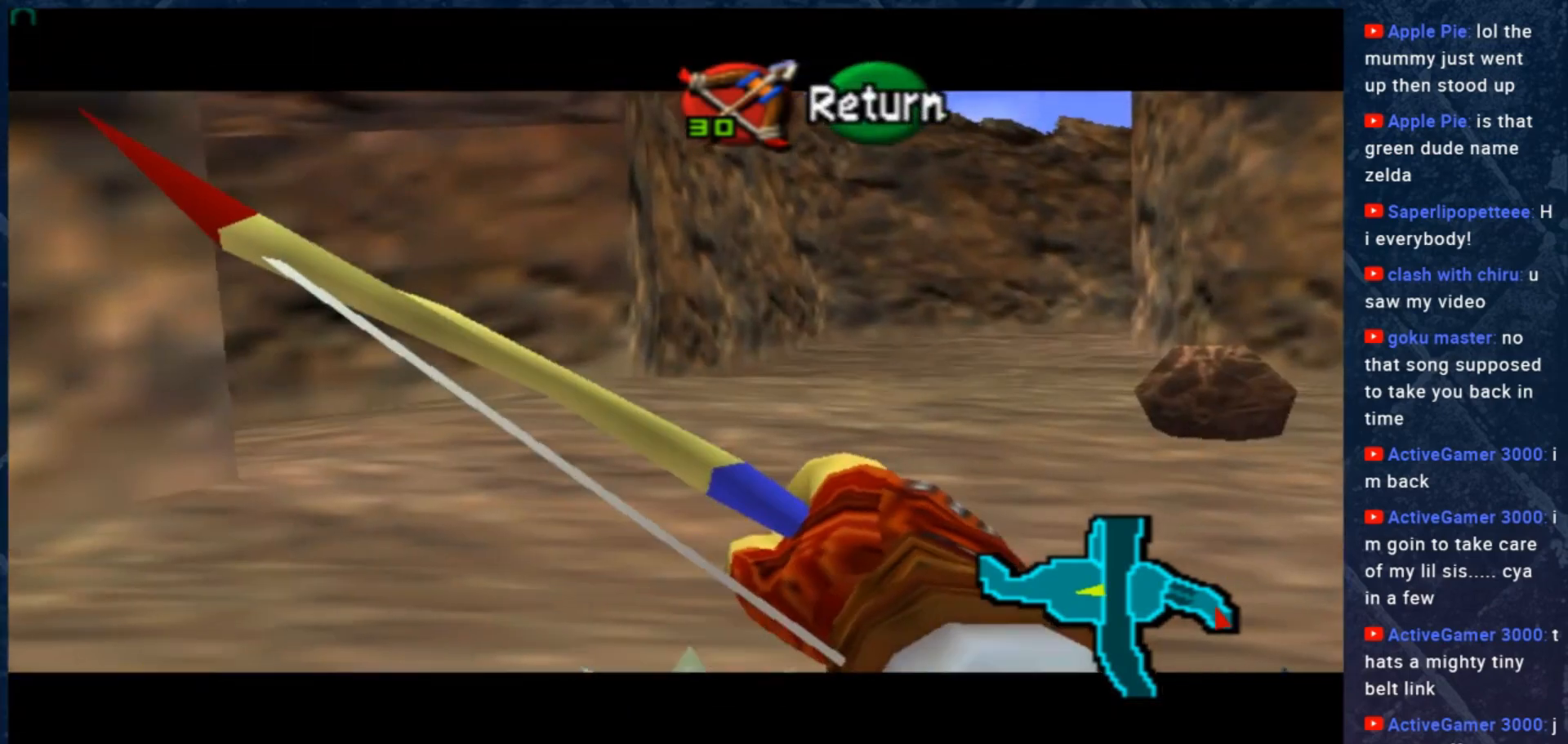
{"buttons": [], "left_stick": "center", "right_stick": "center", "events": [[300, "X", "down"], [400, "X", "up"]]}
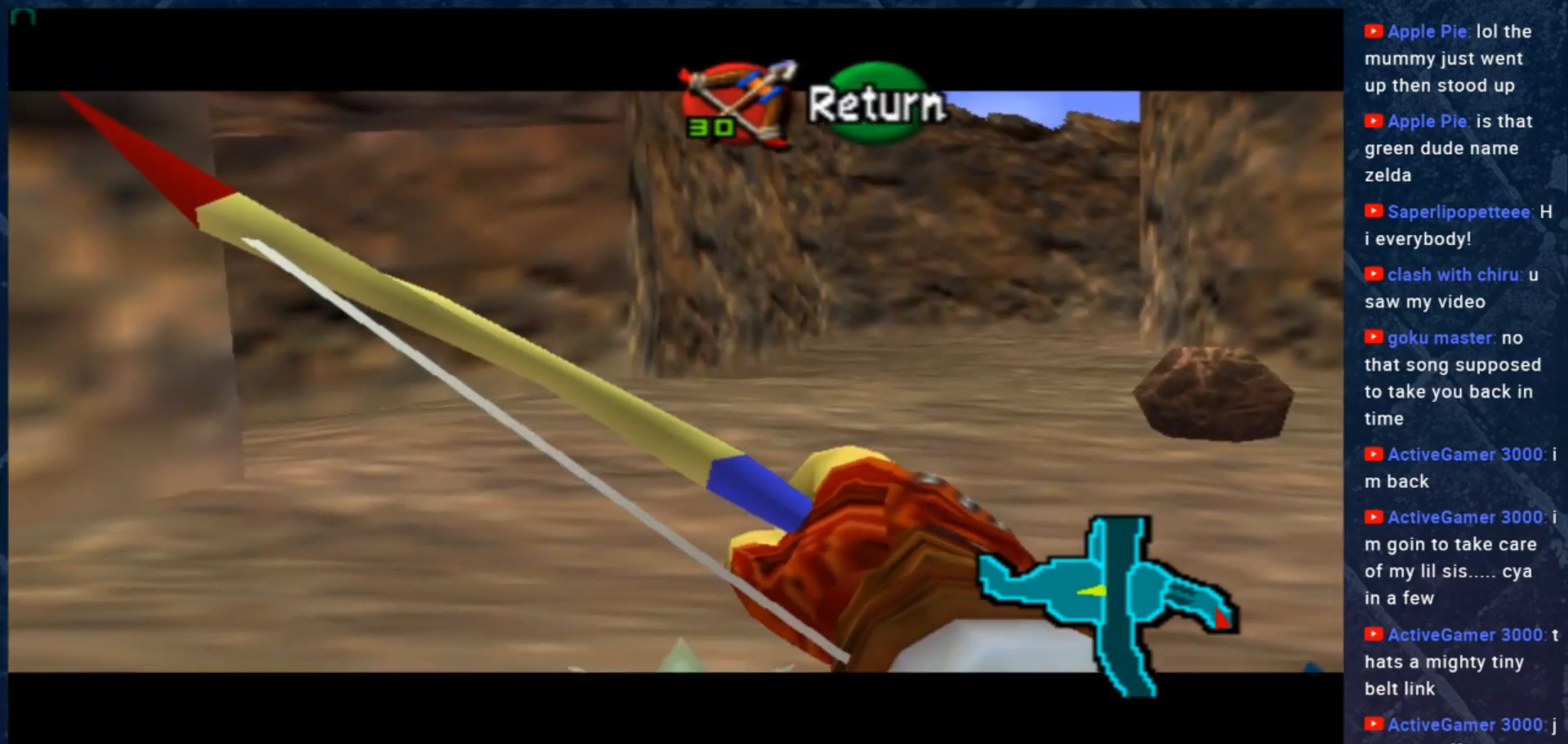
{"buttons": [], "left_stick": "center", "right_stick": "center", "events": [[250, "left_stick", "up-left"], [333, "B", "down"], [433, "B", "up"], [467, "left_stick", "center"]]}
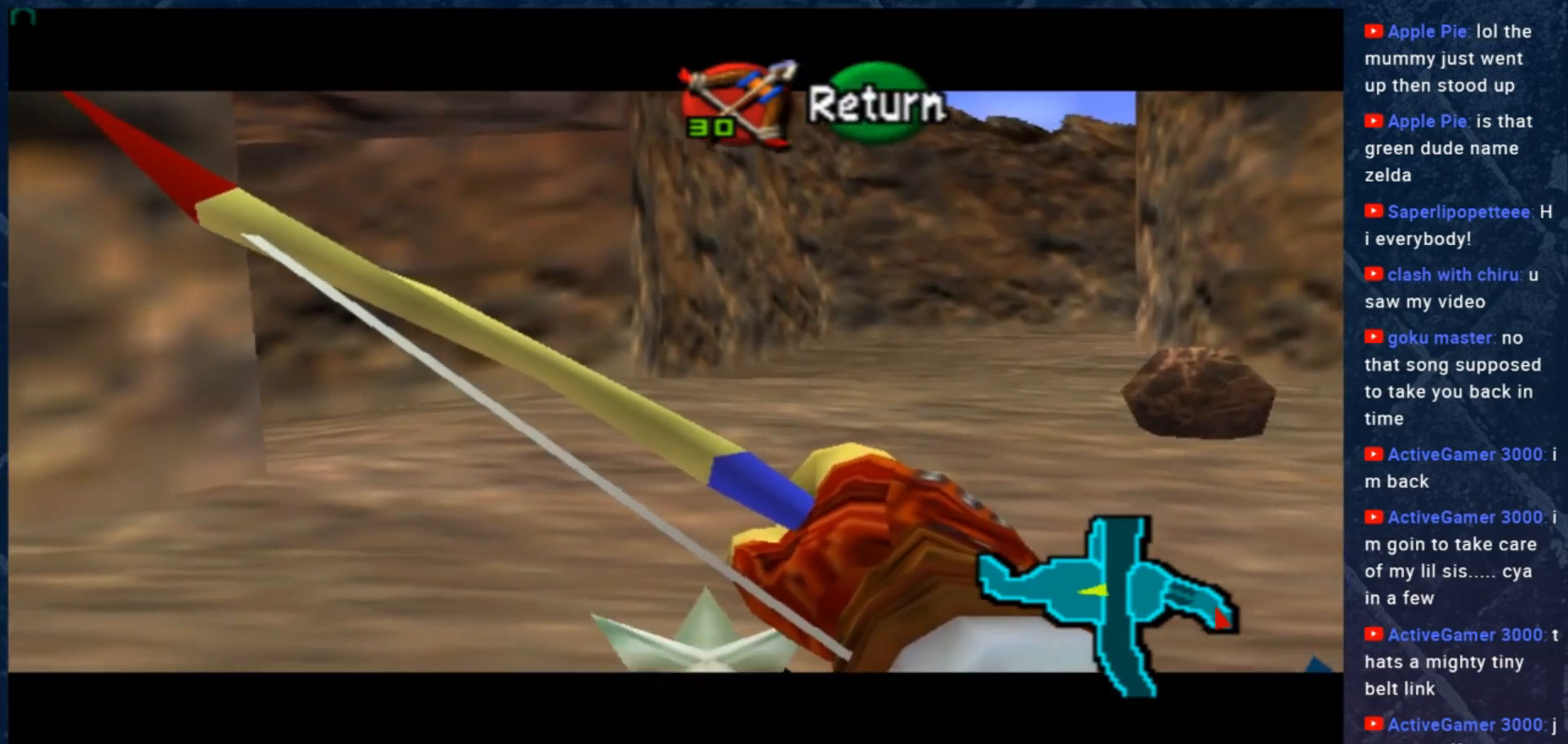
{"buttons": [], "left_stick": "center", "right_stick": "center", "events": [[100, "A", "down"], [167, "A", "up"]]}
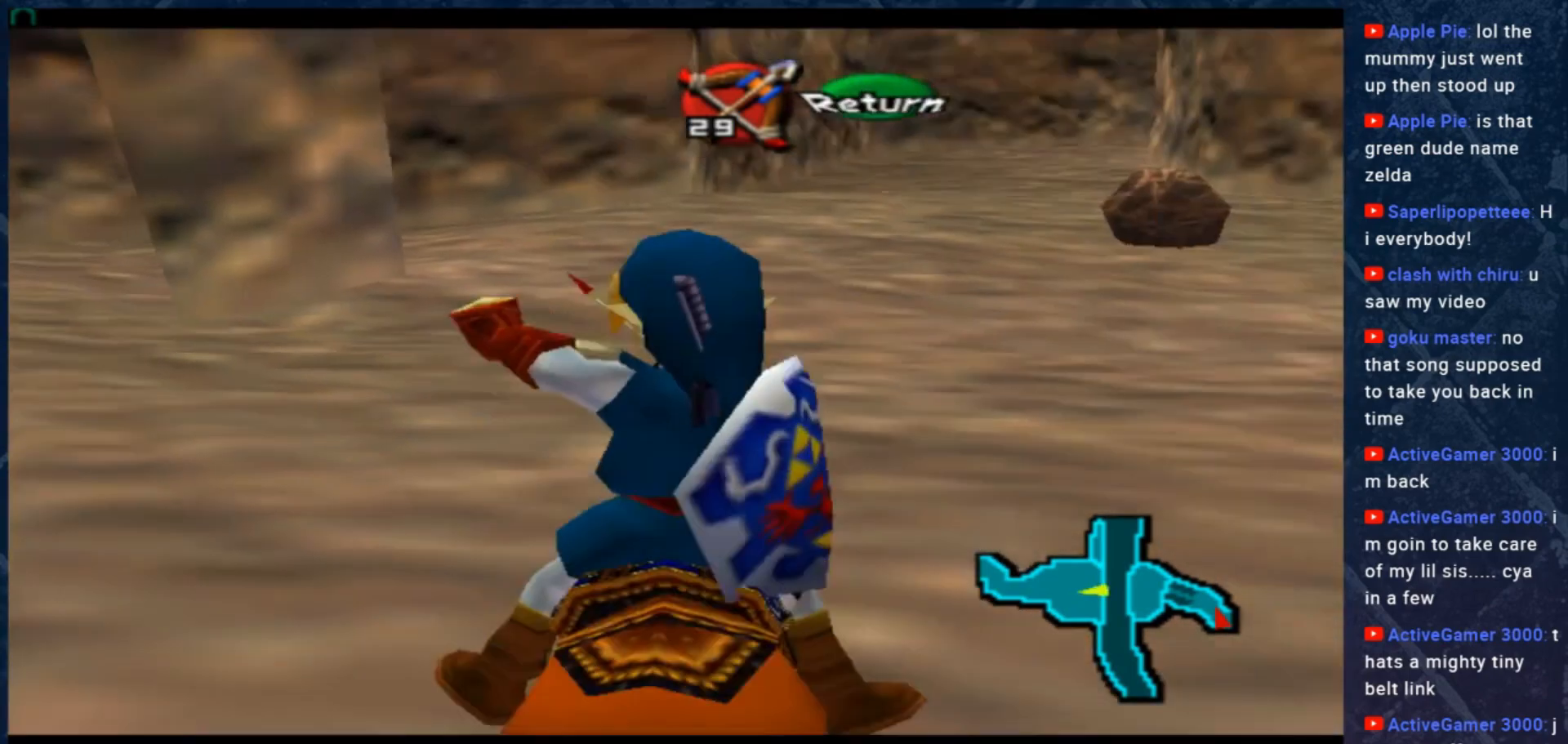
{"buttons": [], "left_stick": "center", "right_stick": "center", "events": [[367, "A", "down"], [467, "A", "up"]]}
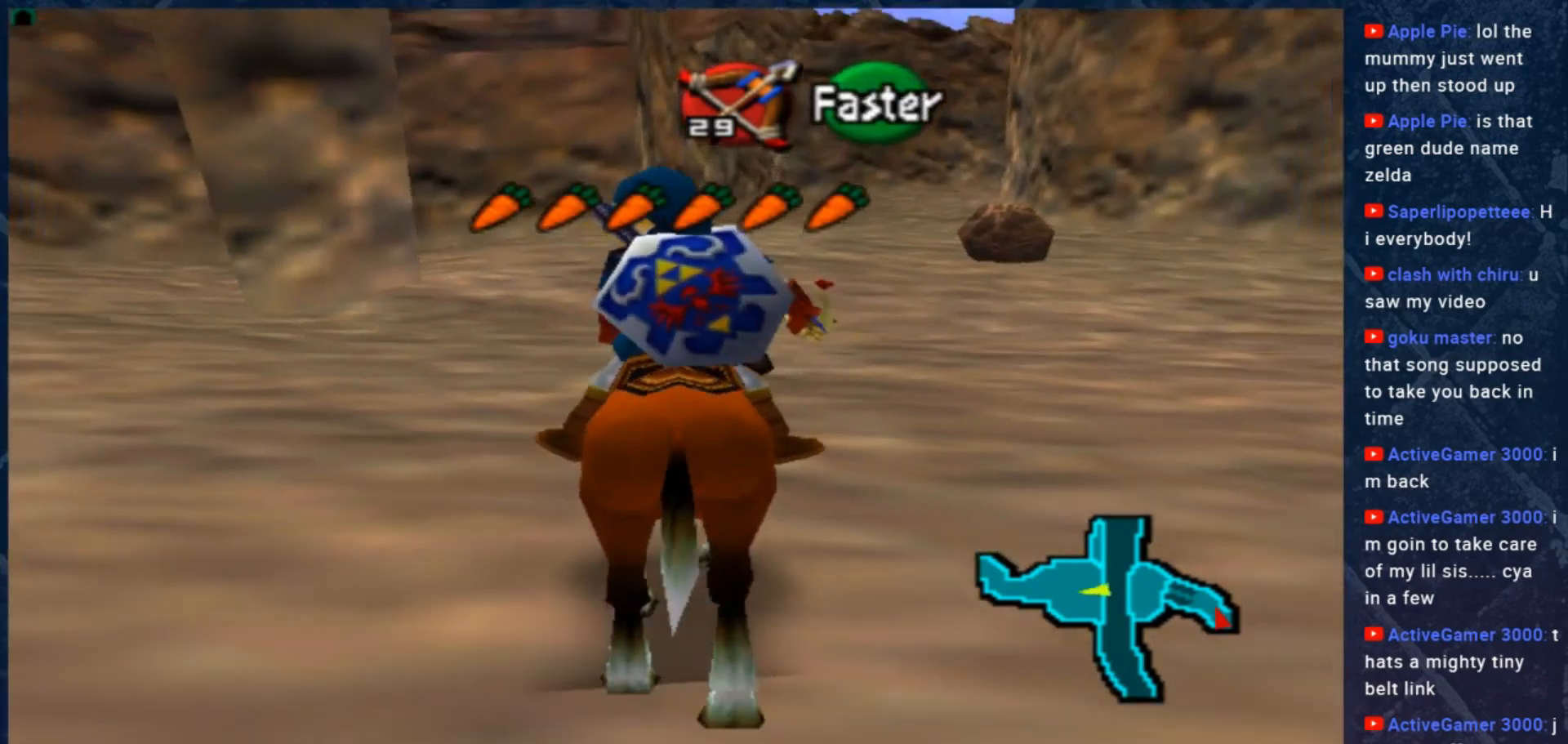
{"buttons": [], "left_stick": "left", "right_stick": "center", "events": [[133, "A", "down"], [233, "A", "up"], [400, "A", "down"], [467, "A", "up"], [500, "left_stick", "left"]]}
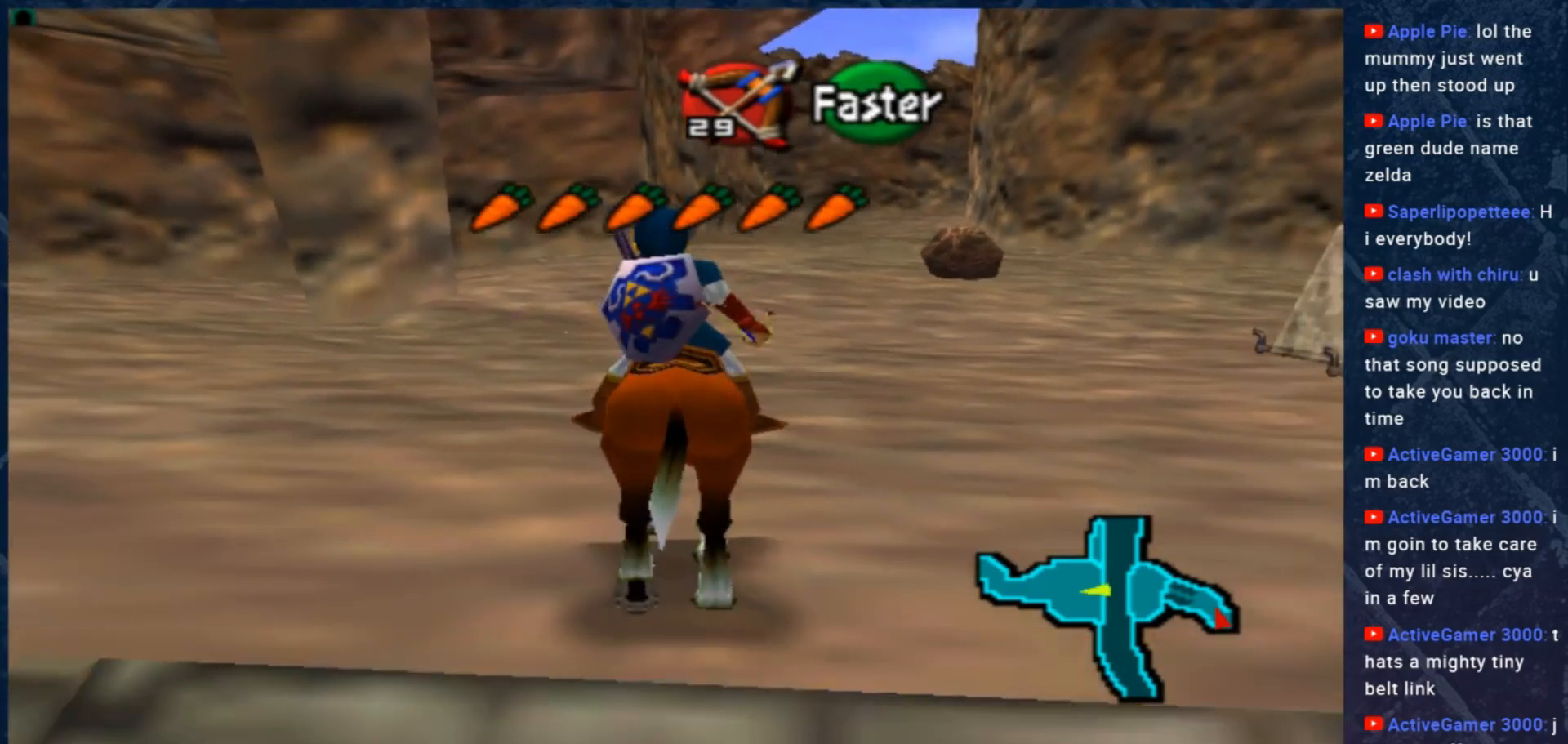
{"buttons": [], "left_stick": "center", "right_stick": "center", "events": [[67, "left_stick", "up-left"], [100, "A", "down"], [167, "left_stick", "center"], [200, "A", "up"], [300, "A", "down"], [400, "A", "up"]]}